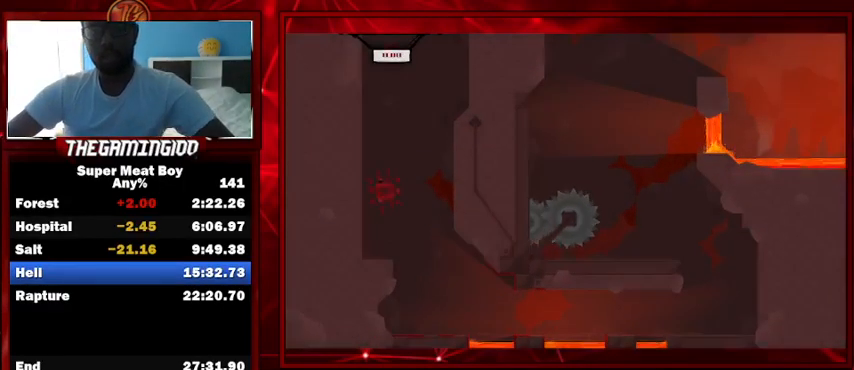
Gameplay with keyboard; each line is a JSON object with the keys held at the frame after it. "events" lists presses ("down") and releases ("up") of "left", "p", "right", "shift" and "space" between this image and that frame as [ms after this image, input, new state], when the widget could be followed in between. No other keys are recorded. Mouse input is not recorded.
{"keys": ["right", "shift"], "events": [[400, "right", "down"]]}
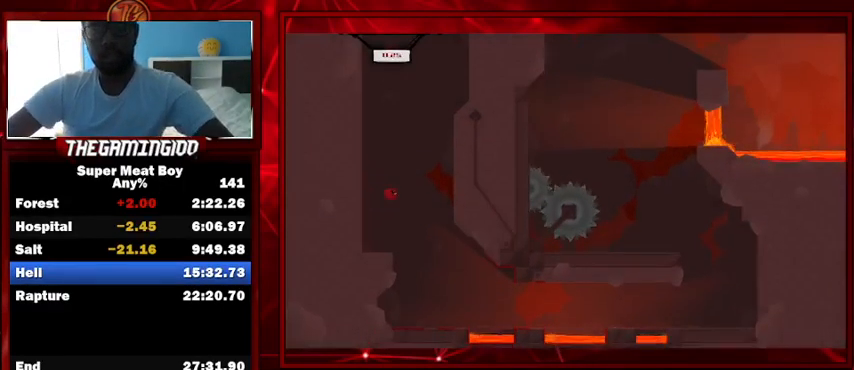
{"keys": ["right", "shift"], "events": [[167, "right", "up"], [267, "right", "down"]]}
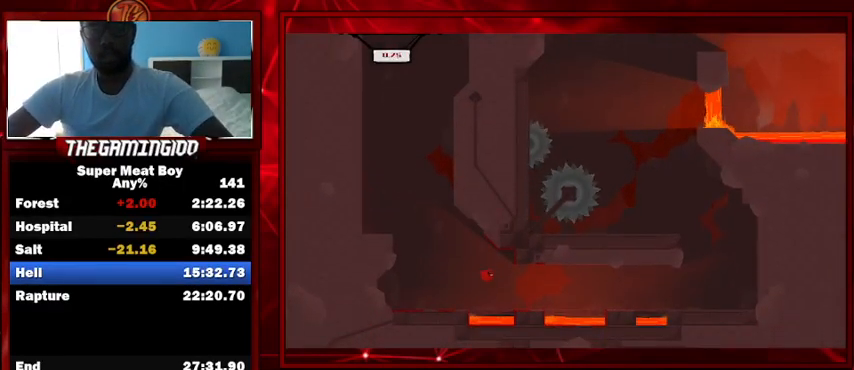
{"keys": ["right", "shift", "space"], "events": [[200, "space", "down"]]}
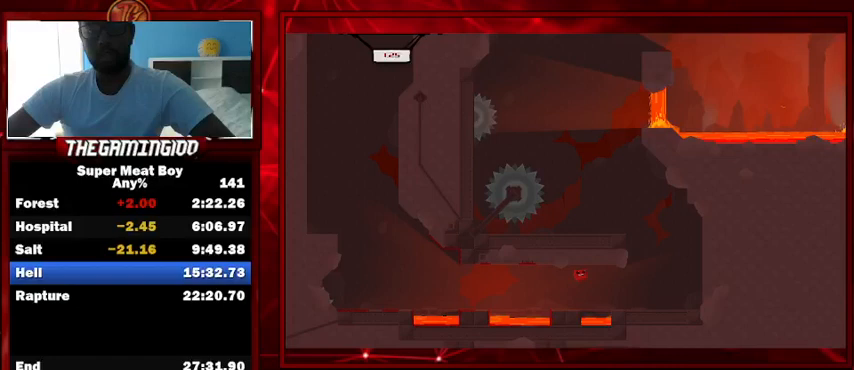
{"keys": ["right", "shift", "space"], "events": [[33, "space", "up"], [433, "space", "down"]]}
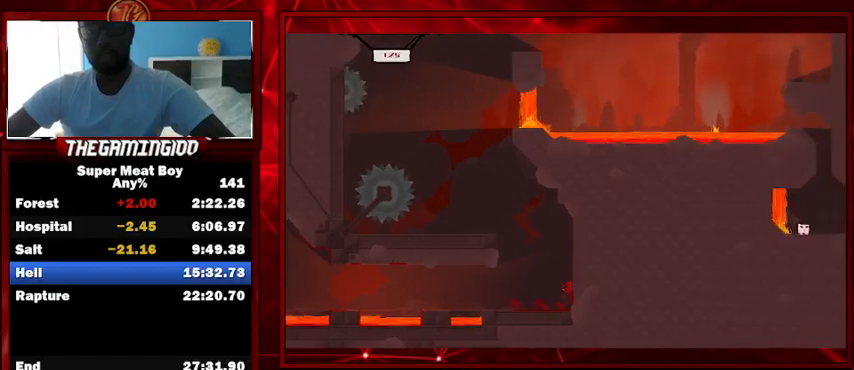
{"keys": ["right", "shift"], "events": [[467, "space", "up"]]}
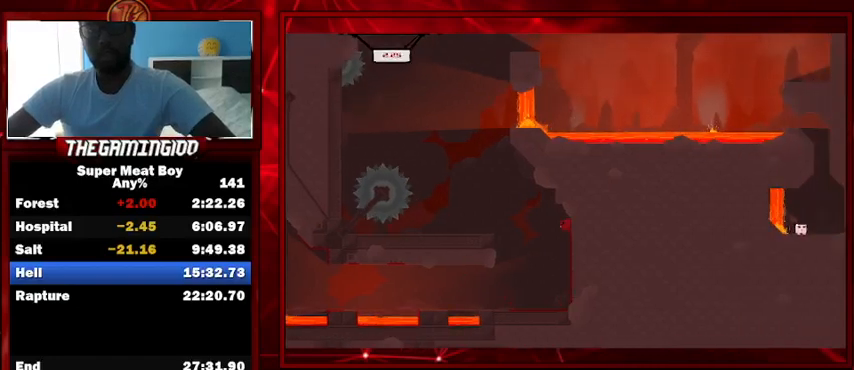
{"keys": ["right", "shift", "space"], "events": [[33, "left", "down"], [33, "right", "up"], [33, "space", "down"], [100, "right", "down"], [133, "left", "up"]]}
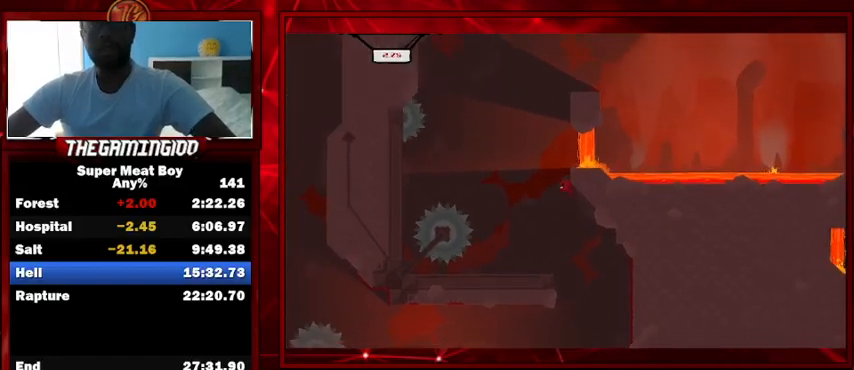
{"keys": ["right", "shift", "space"], "events": [[167, "space", "up"], [200, "space", "down"]]}
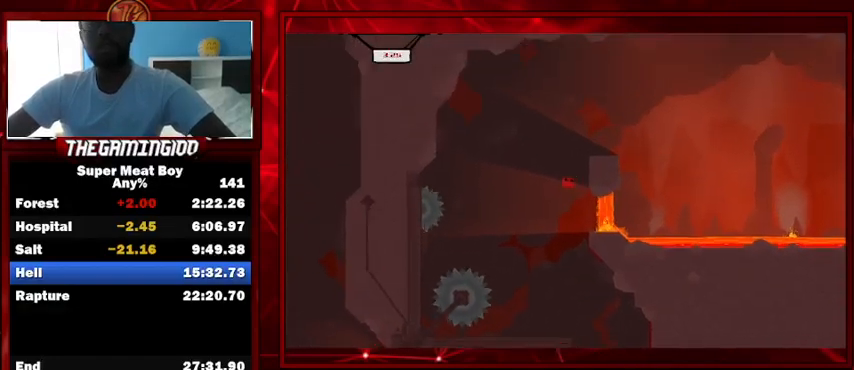
{"keys": ["right", "shift", "space"], "events": [[200, "space", "up"], [233, "space", "down"]]}
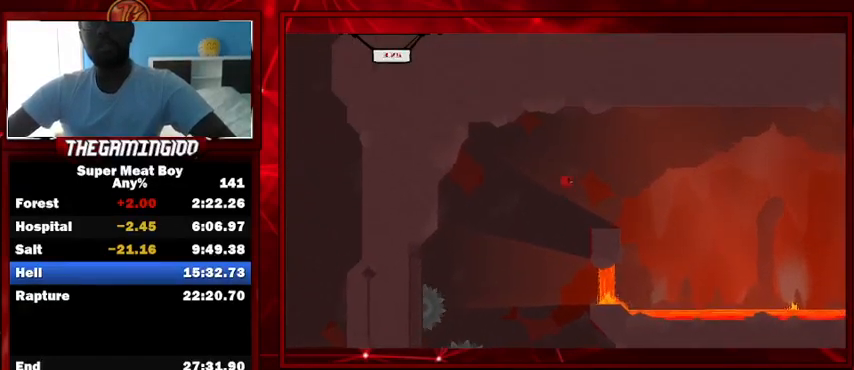
{"keys": ["right", "shift", "space"], "events": []}
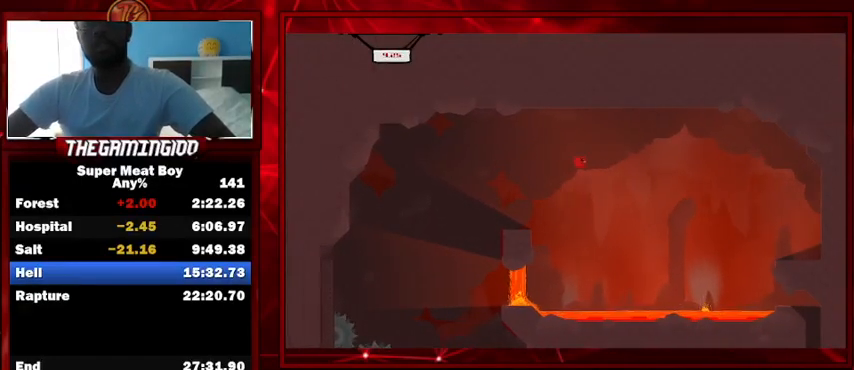
{"keys": ["right", "shift", "space"], "events": []}
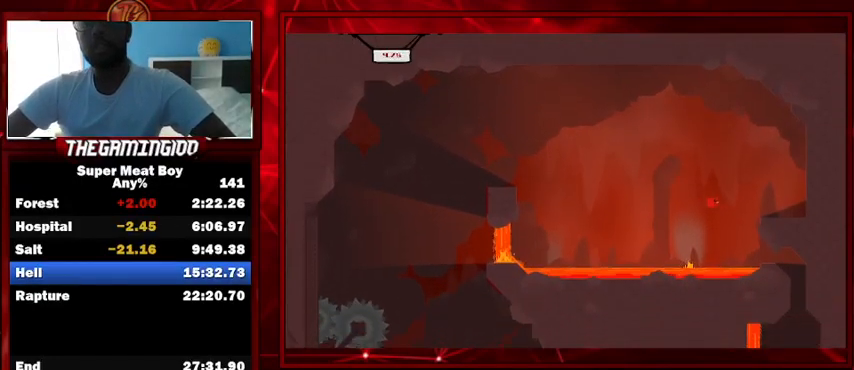
{"keys": ["shift"], "events": [[333, "space", "up"], [467, "right", "up"]]}
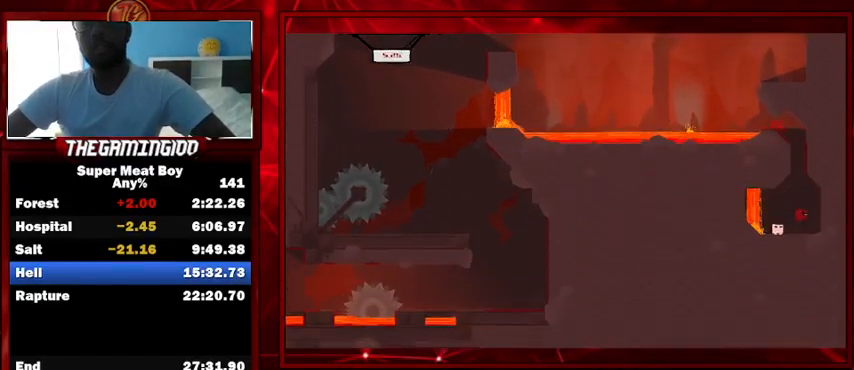
{"keys": ["left"], "events": [[200, "left", "down"], [467, "shift", "up"]]}
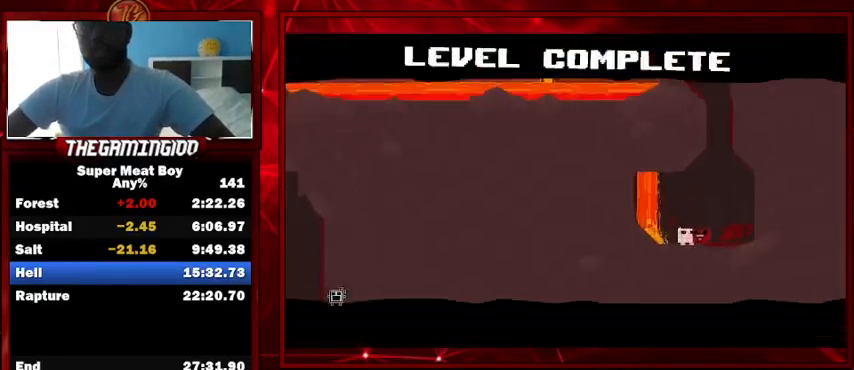
{"keys": [], "events": [[67, "left", "up"], [200, "space", "down"], [267, "space", "up"]]}
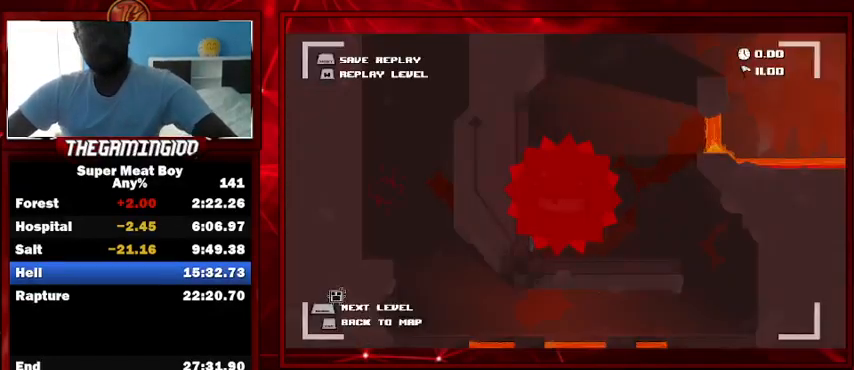
{"keys": [], "events": []}
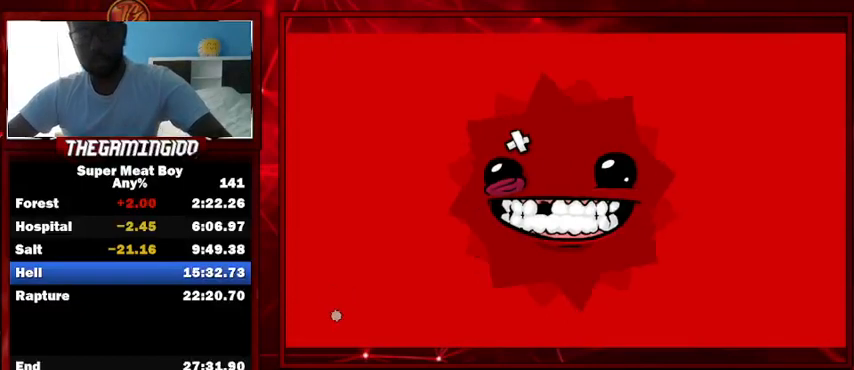
{"keys": [], "events": []}
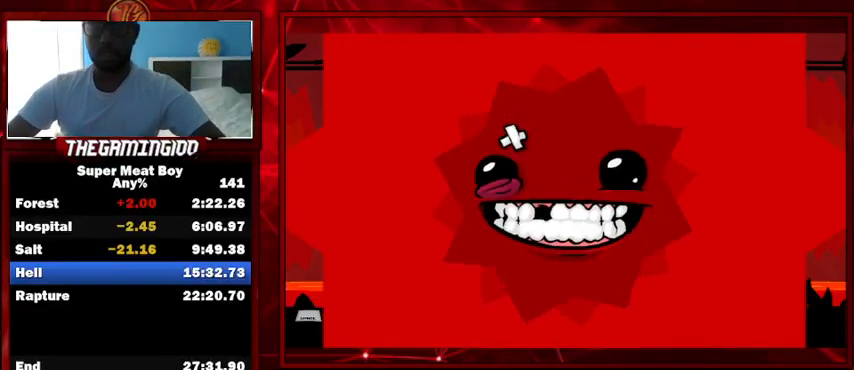
{"keys": [], "events": []}
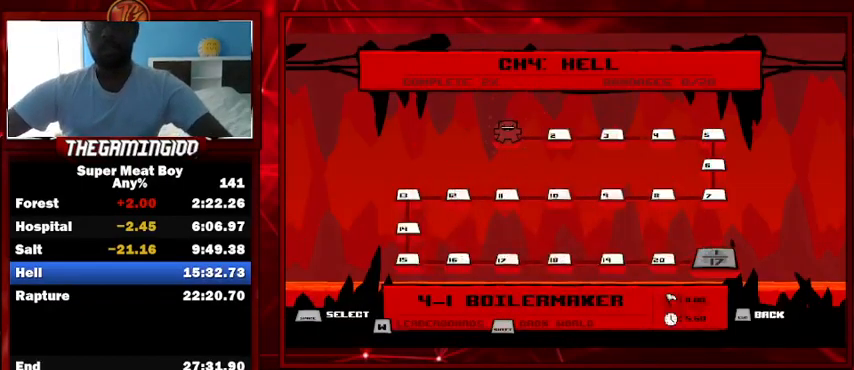
{"keys": ["right"], "events": [[433, "right", "down"]]}
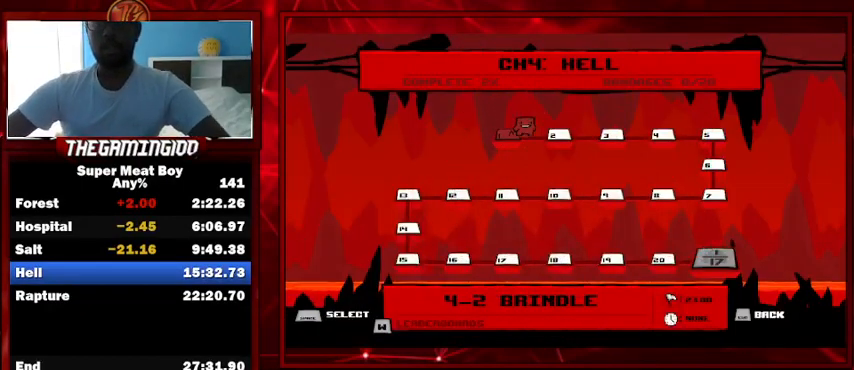
{"keys": [], "events": [[133, "right", "up"], [233, "right", "down"], [433, "right", "up"]]}
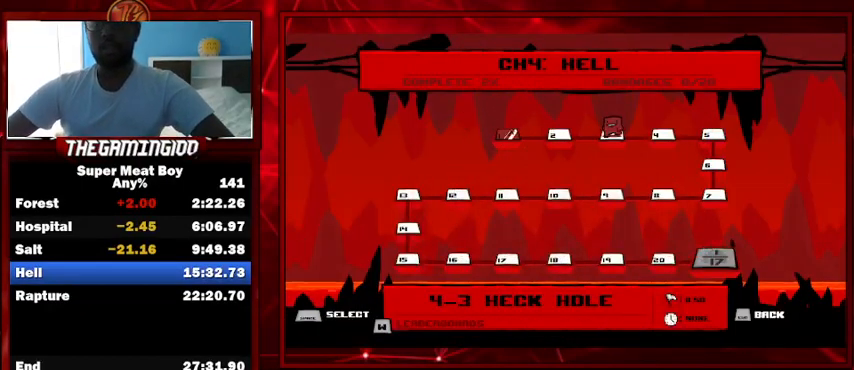
{"keys": [], "events": [[33, "space", "down"], [167, "space", "up"], [233, "space", "down"], [333, "space", "up"], [433, "space", "down"], [500, "space", "up"]]}
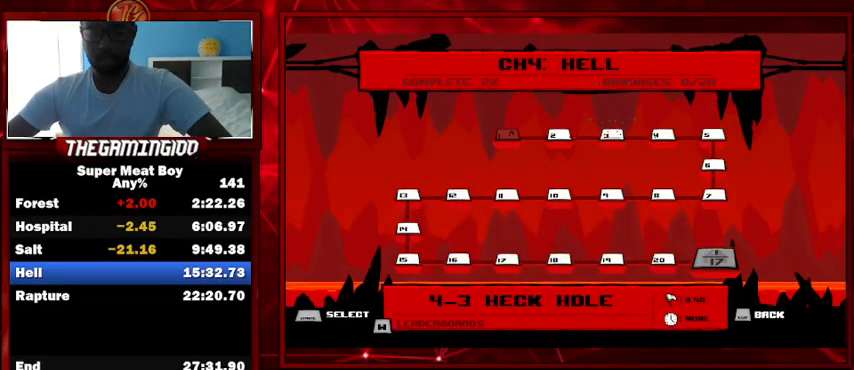
{"keys": [], "events": [[67, "space", "down"], [167, "space", "up"], [267, "space", "down"], [367, "space", "up"], [467, "space", "down"], [500, "space", "up"]]}
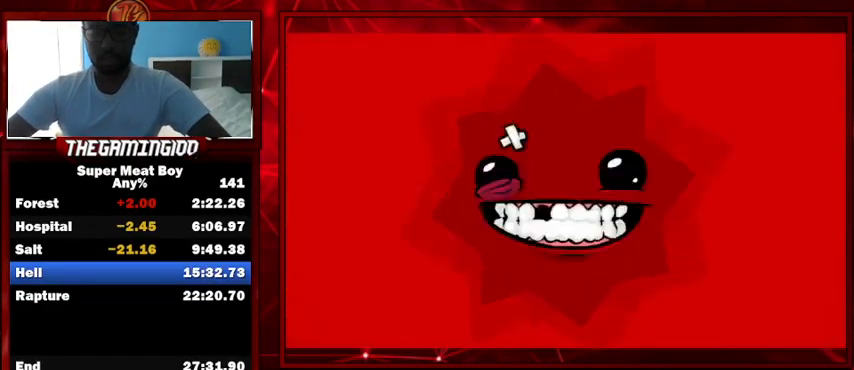
{"keys": ["shift"], "events": [[133, "space", "down"], [200, "space", "up"], [467, "shift", "down"]]}
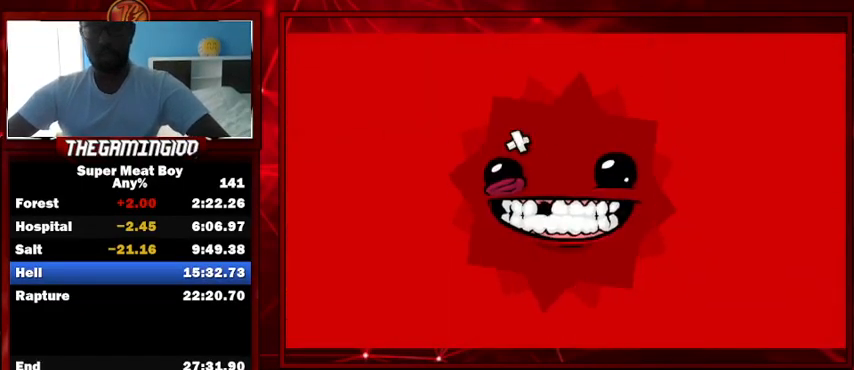
{"keys": ["shift"], "events": []}
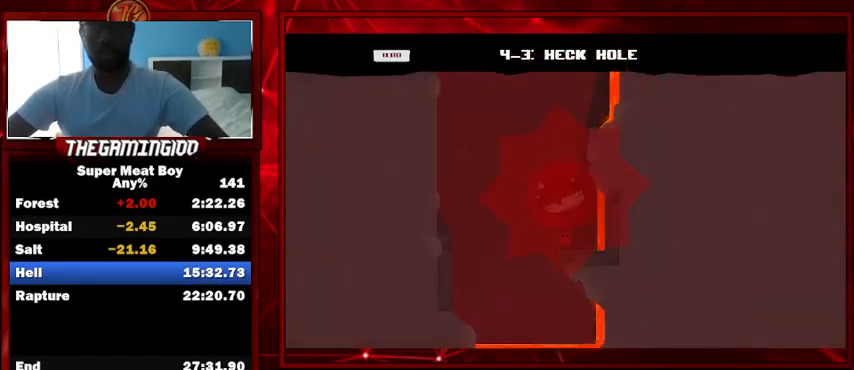
{"keys": ["left", "shift"], "events": [[467, "left", "down"]]}
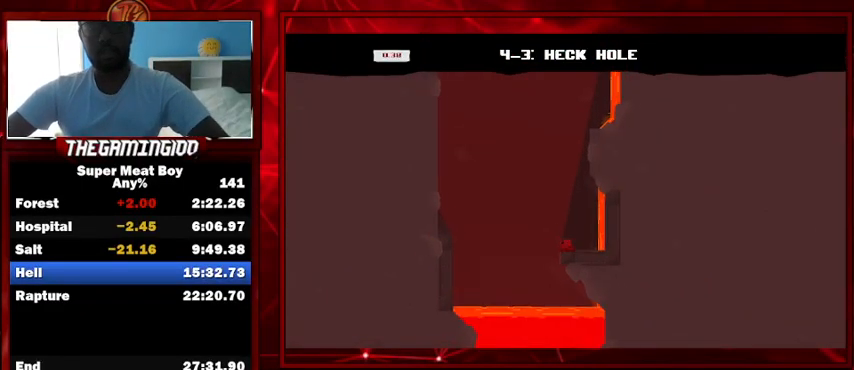
{"keys": ["left", "shift", "space"], "events": [[100, "space", "down"]]}
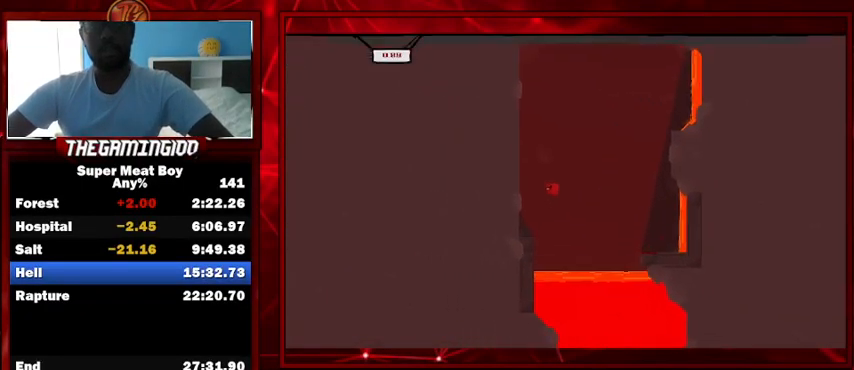
{"keys": ["left", "shift", "space"], "events": [[67, "space", "up"], [167, "space", "down"]]}
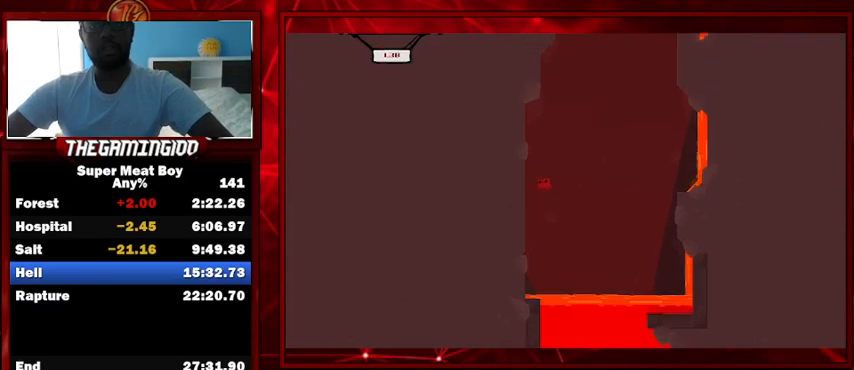
{"keys": ["left", "shift", "space"], "events": [[133, "space", "up"], [267, "space", "down"]]}
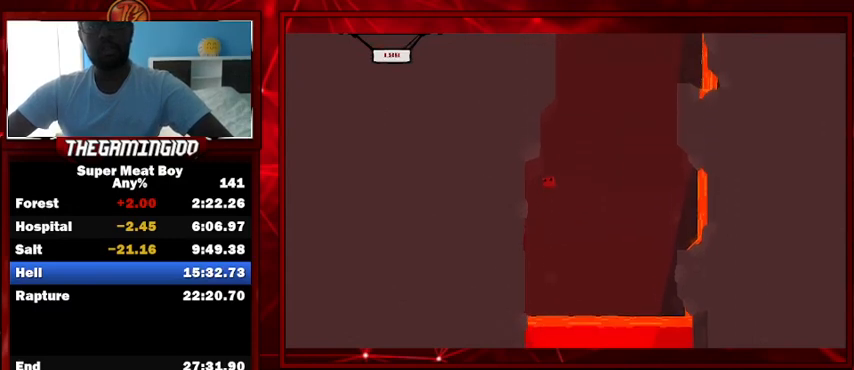
{"keys": ["right", "shift", "space"], "events": [[33, "space", "up"], [333, "left", "up"], [333, "right", "down"], [333, "space", "down"]]}
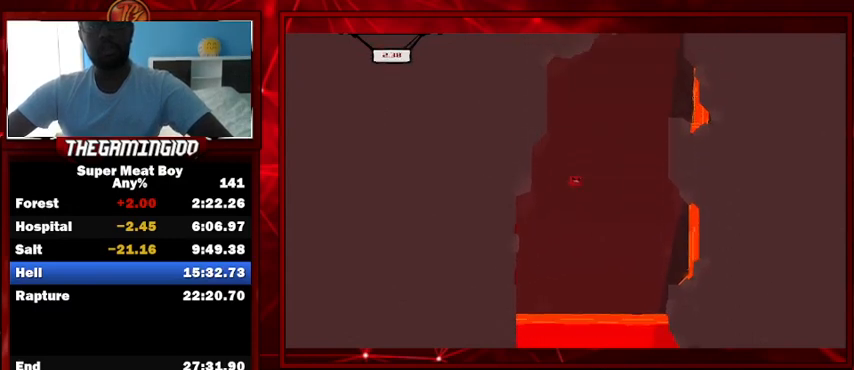
{"keys": ["left", "shift", "space"], "events": [[267, "space", "up"], [333, "left", "down"], [400, "right", "up"], [400, "space", "down"]]}
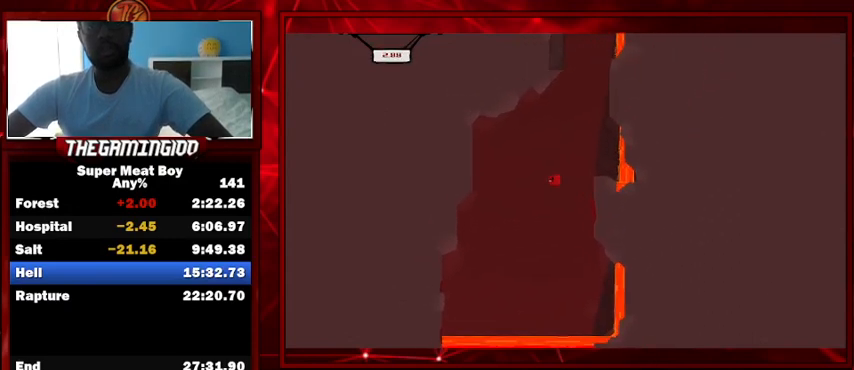
{"keys": ["right", "shift", "space"], "events": [[233, "space", "up"], [333, "right", "down"], [367, "left", "up"], [400, "space", "down"]]}